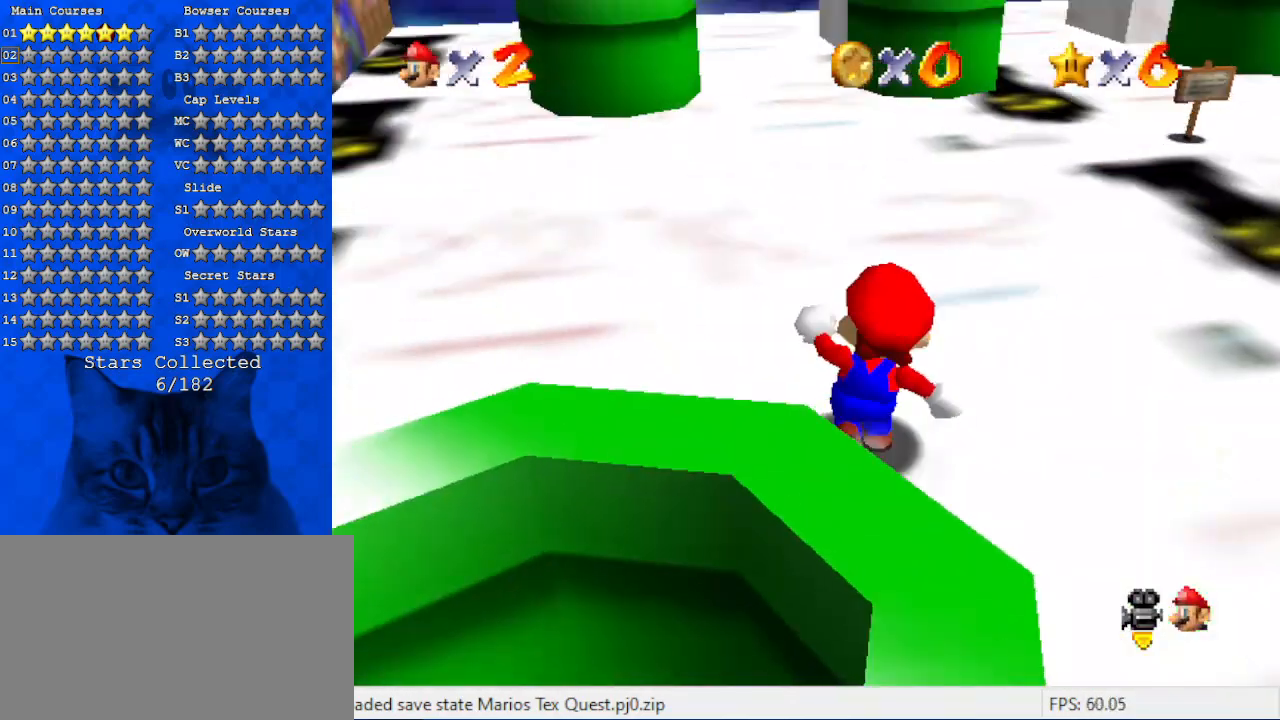
Gameplay with keyboard; each line is a JSON object with the keys held at the frame after it. "events" lists presses ("down") and releases ("up") of "a", "c", "ctrl", "d", "down", "left", "return", "right", "s", "shift", "up", "w", "x" and "y" between this image and that frame as [ms after this image, input, new state], when the widget could be followed in between. No other keys are recorded. Mouse input is not recorded.
{"keys": ["left", "up"], "events": [[367, "left", "down"]]}
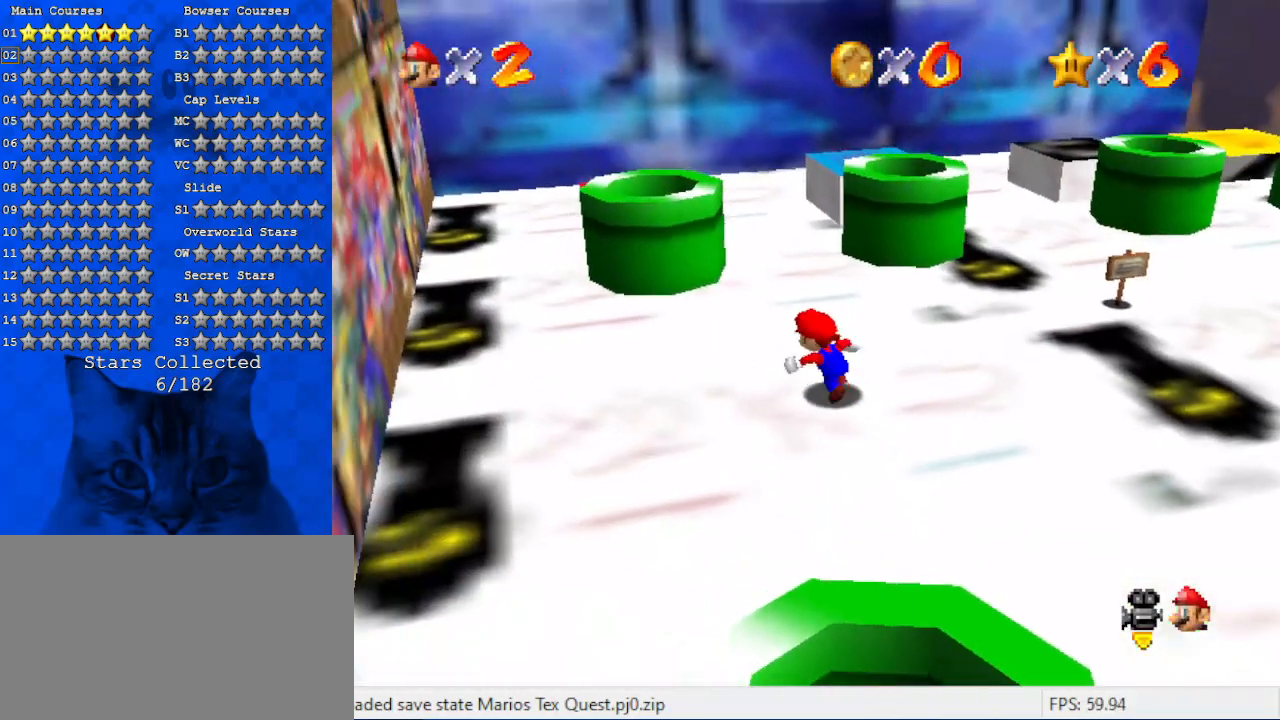
{"keys": ["up"], "events": [[200, "left", "up"], [300, "shift", "down"], [467, "shift", "up"]]}
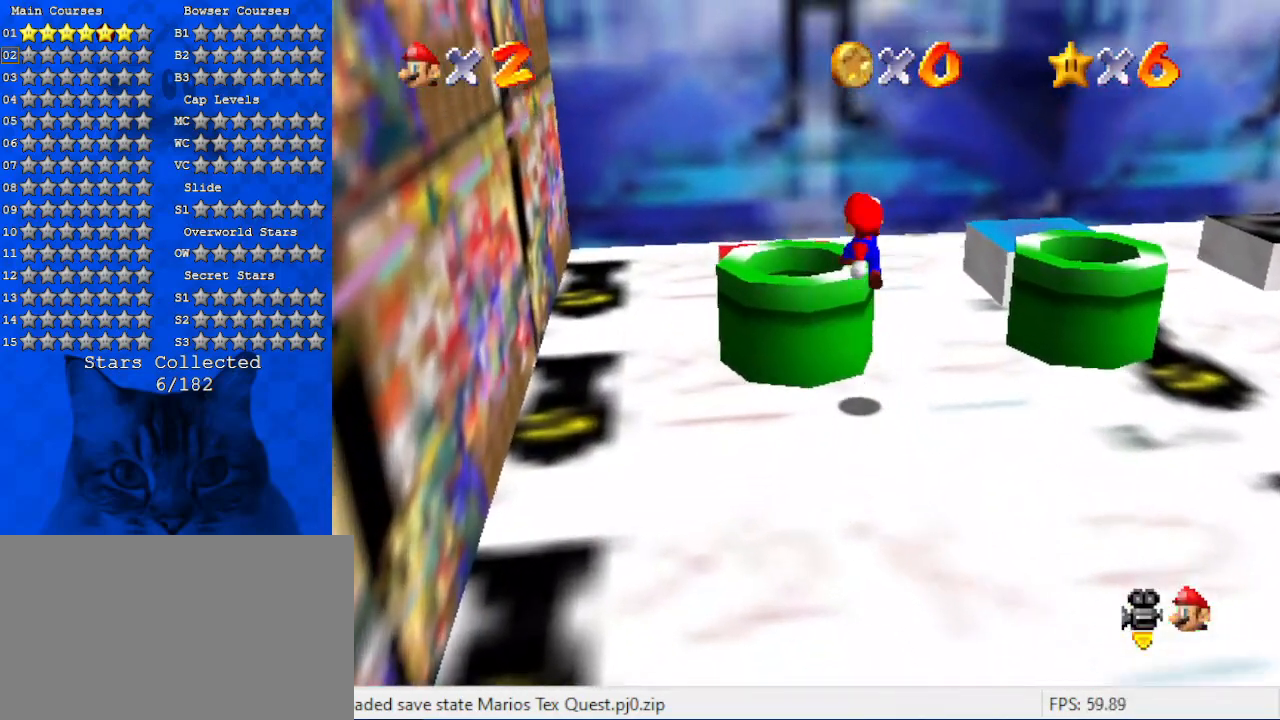
{"keys": [], "events": [[34, "ctrl", "down"], [34, "up", "up"], [67, "left", "down"], [134, "down", "down"], [167, "ctrl", "up"], [167, "left", "up"], [500, "down", "up"]]}
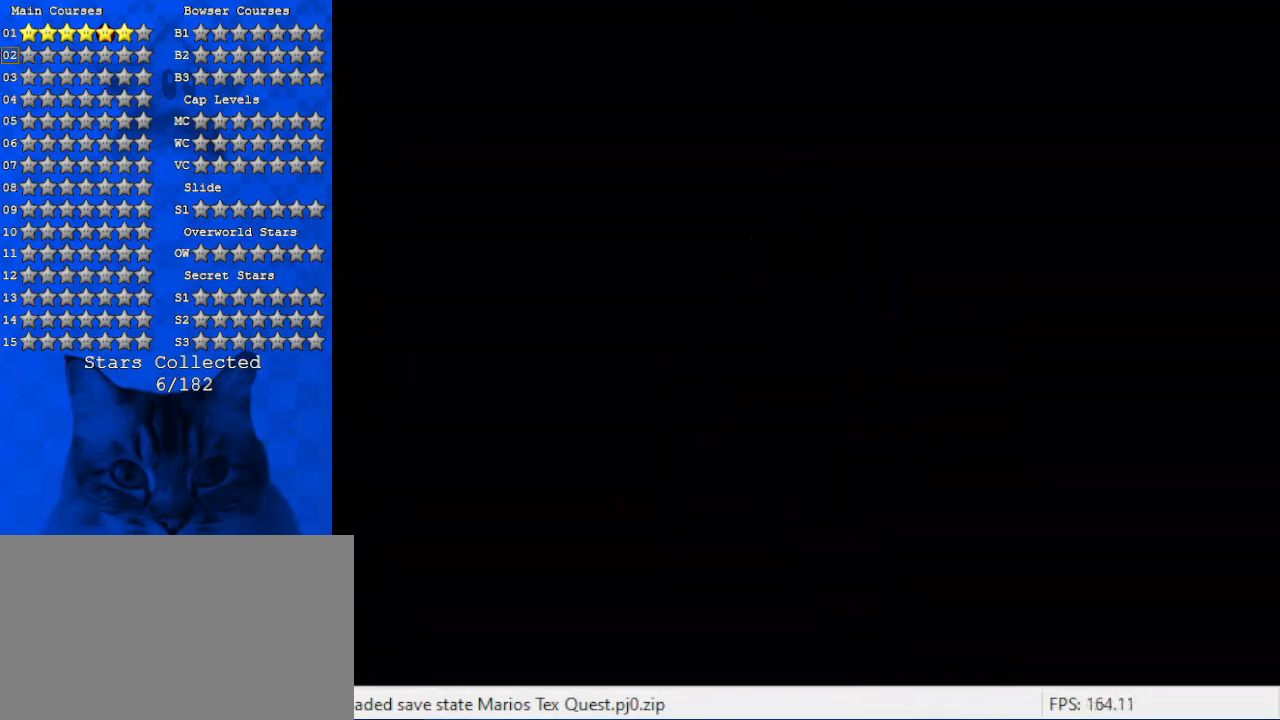
{"keys": [], "events": []}
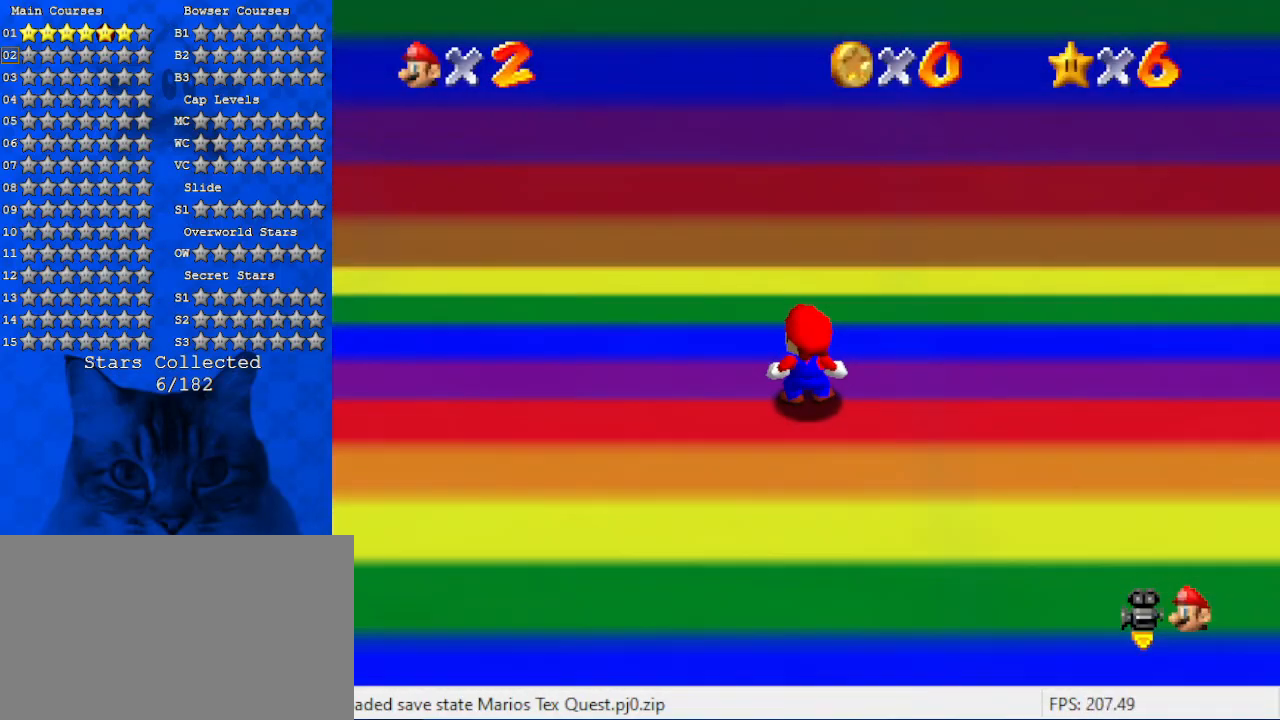
{"keys": [], "events": []}
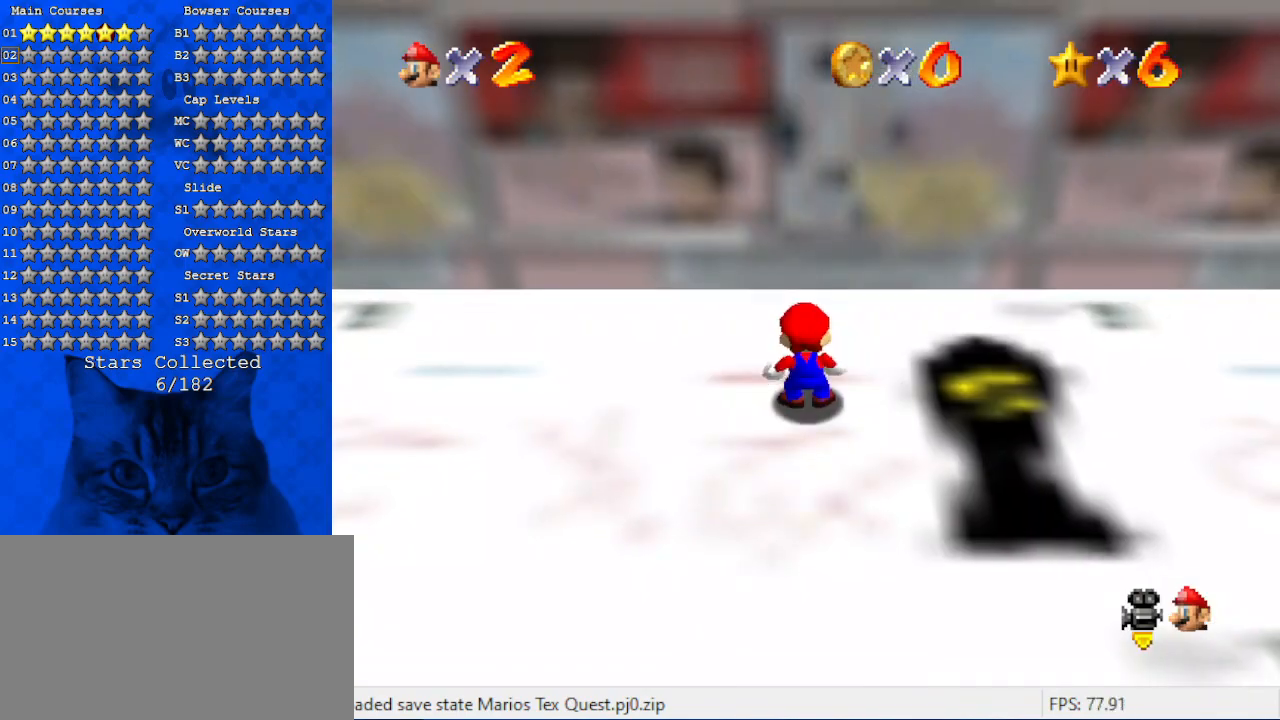
{"keys": ["down", "left"], "events": [[34, "left", "down"], [300, "down", "down"]]}
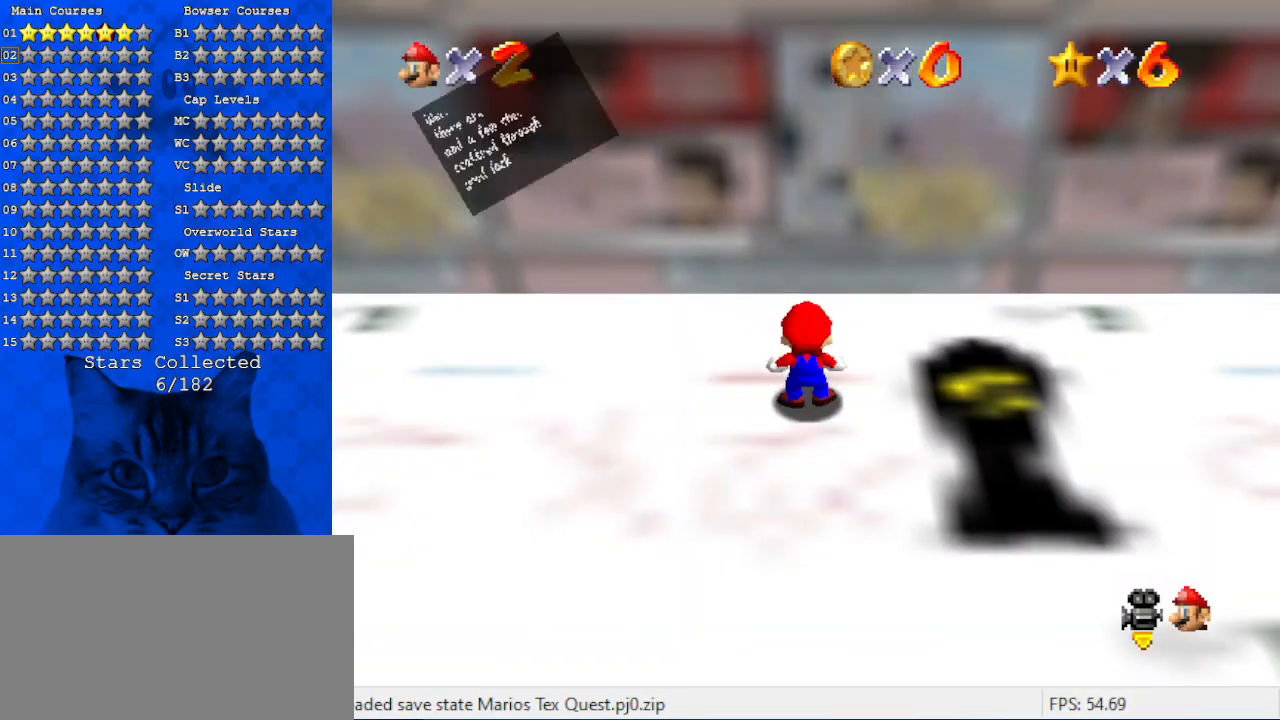
{"keys": ["down", "right"], "events": [[234, "shift", "down"], [400, "shift", "up"], [467, "left", "up"], [500, "right", "down"]]}
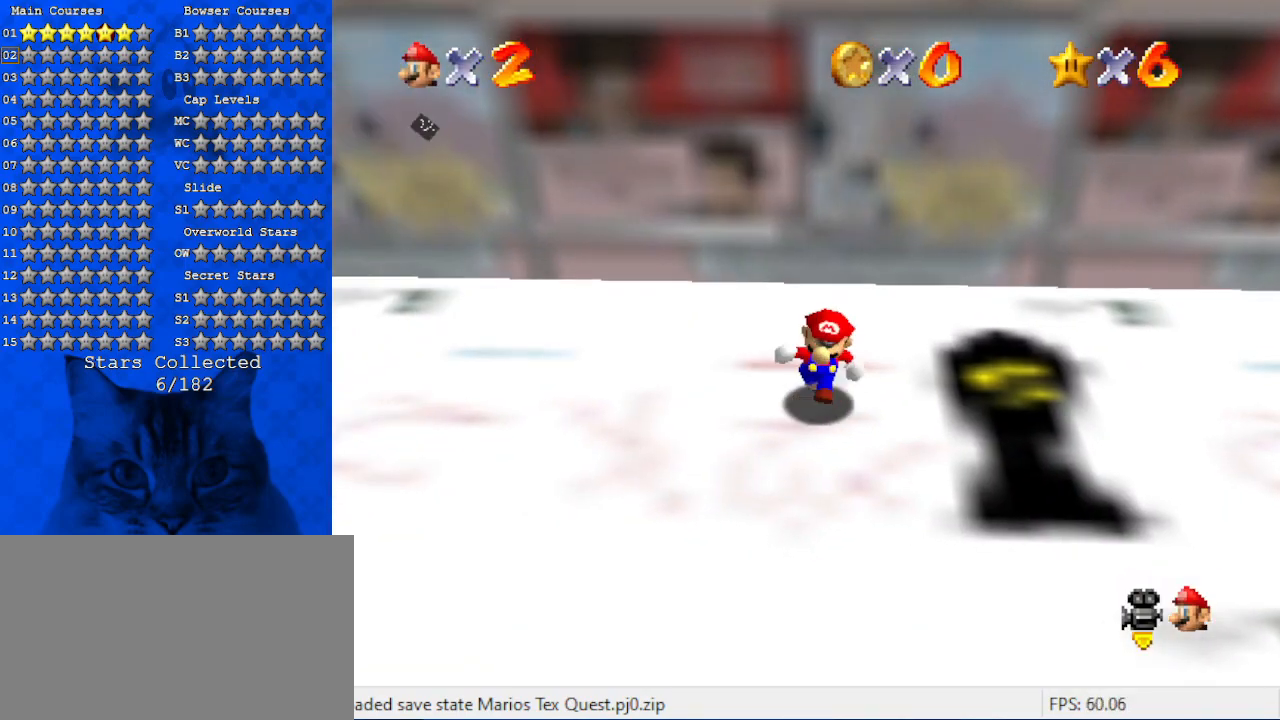
{"keys": ["a", "right", "s"], "events": [[100, "a", "down"], [234, "w", "down"], [267, "a", "up"], [367, "w", "up"], [434, "down", "up"], [467, "a", "down"], [500, "s", "down"]]}
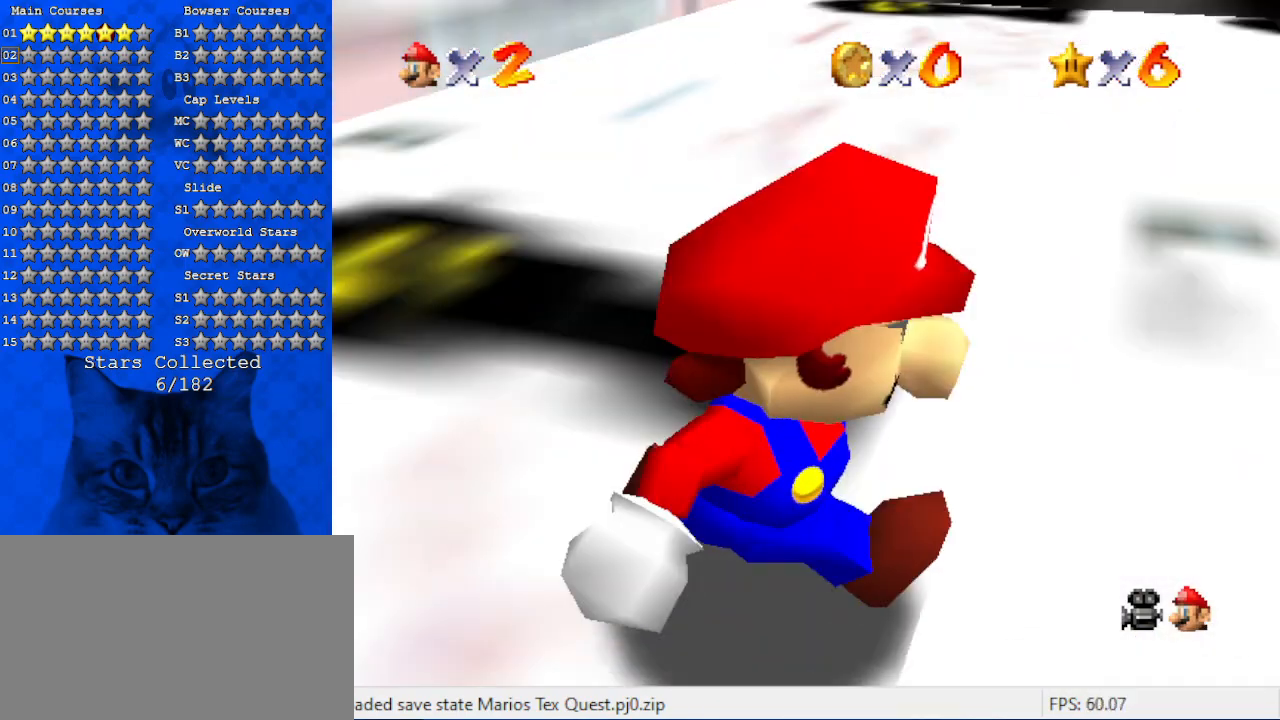
{"keys": ["up"], "events": [[100, "up", "down"], [200, "a", "up"], [200, "s", "up"], [400, "right", "up"]]}
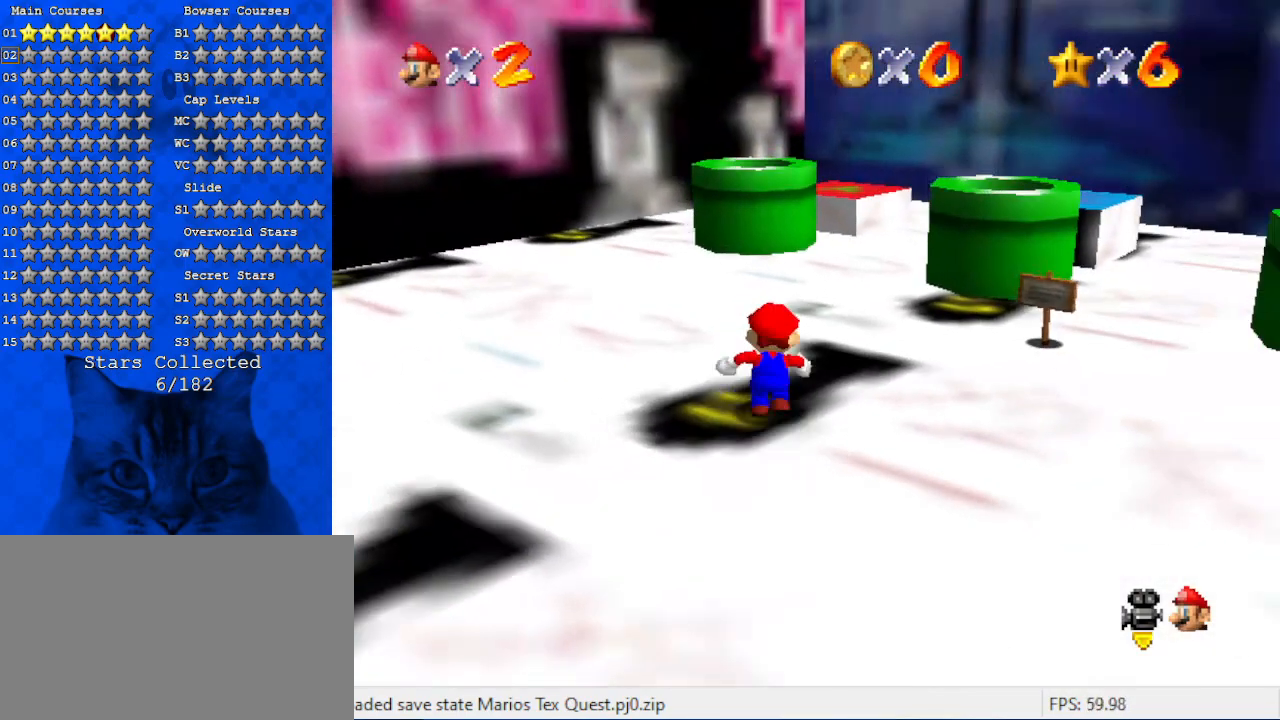
{"keys": ["shift", "up"], "events": [[367, "shift", "down"]]}
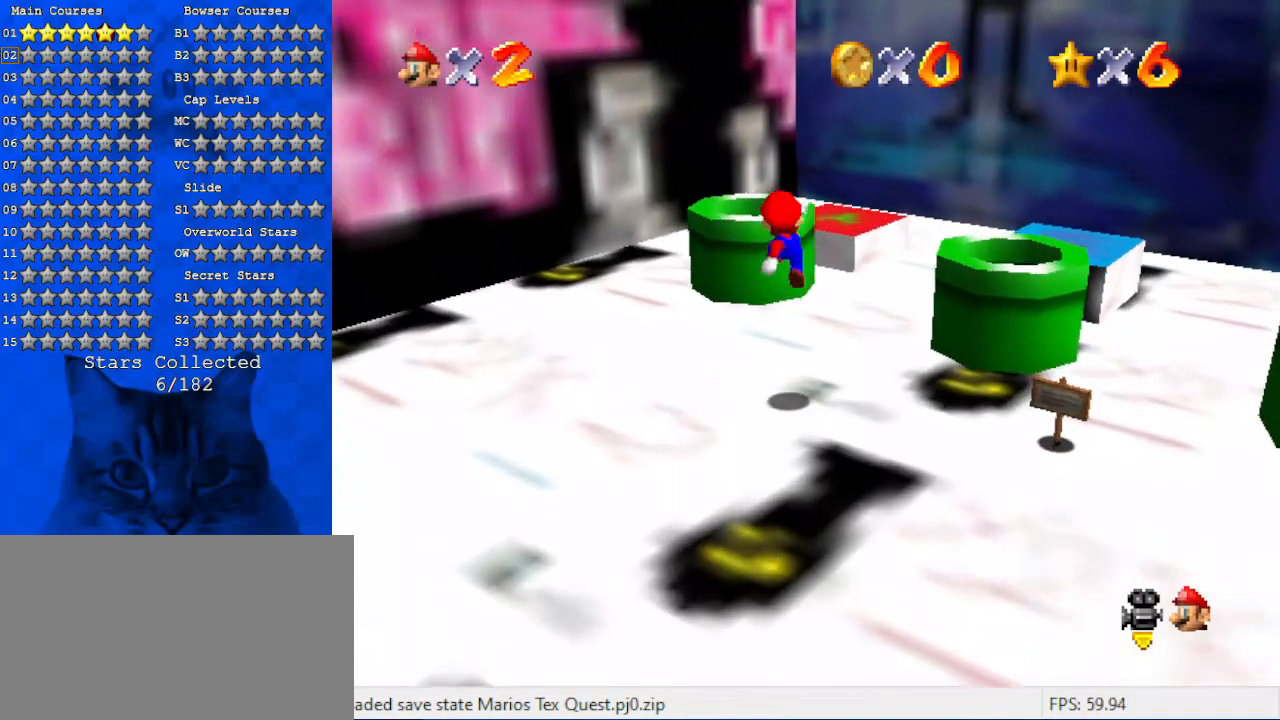
{"keys": ["down"], "events": [[100, "left", "down"], [134, "ctrl", "down"], [267, "shift", "up"], [334, "ctrl", "up"], [367, "up", "up"], [400, "left", "up"], [500, "down", "down"]]}
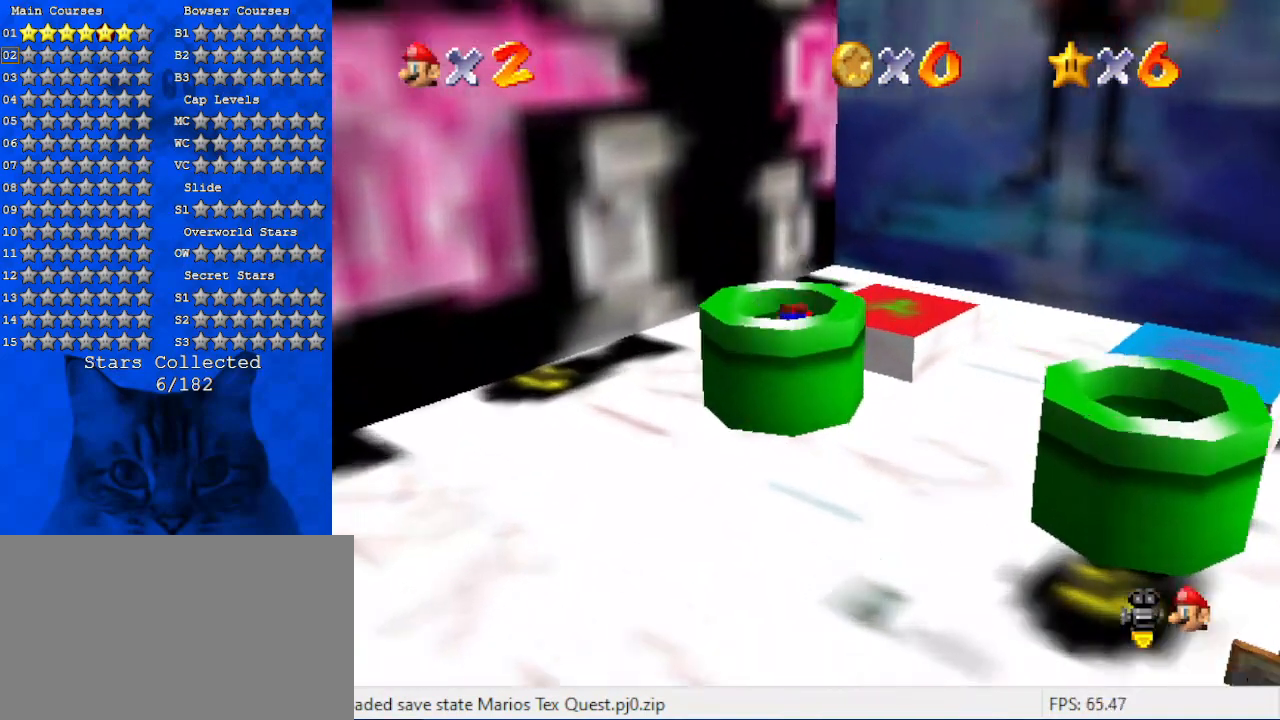
{"keys": [], "events": [[334, "down", "up"]]}
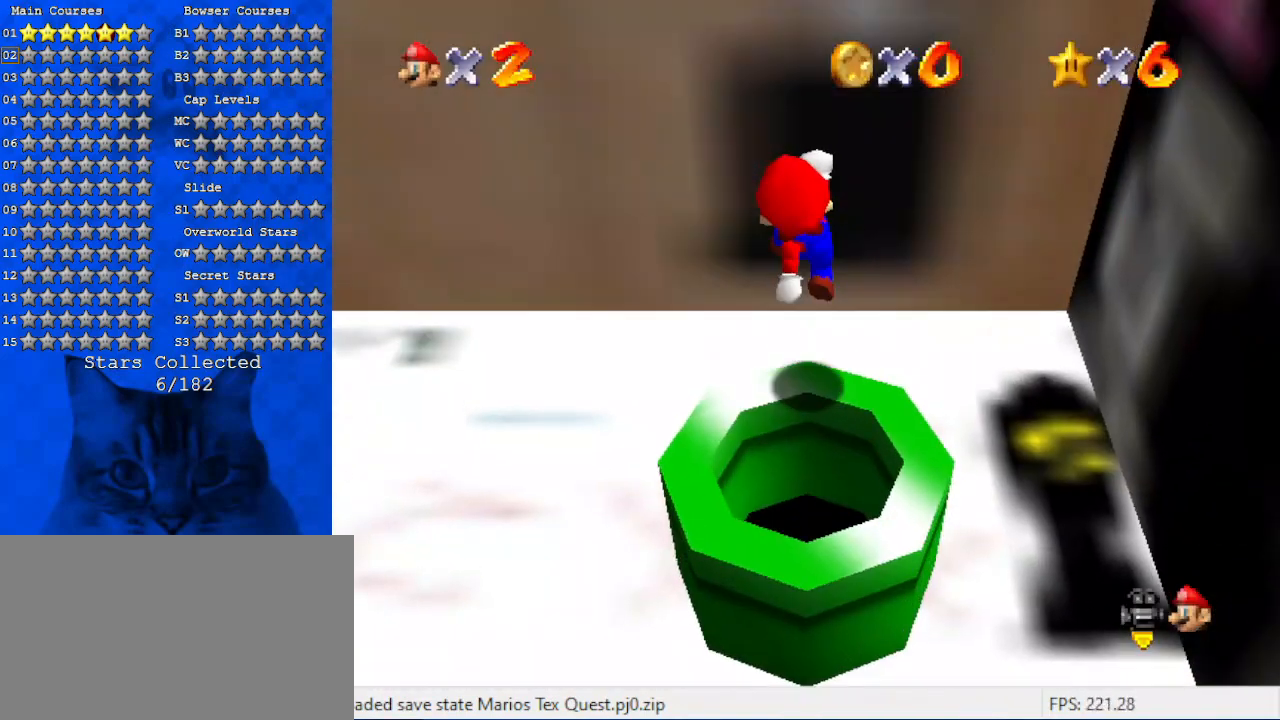
{"keys": ["left"], "events": [[67, "up", "down"], [200, "left", "down"], [400, "up", "up"]]}
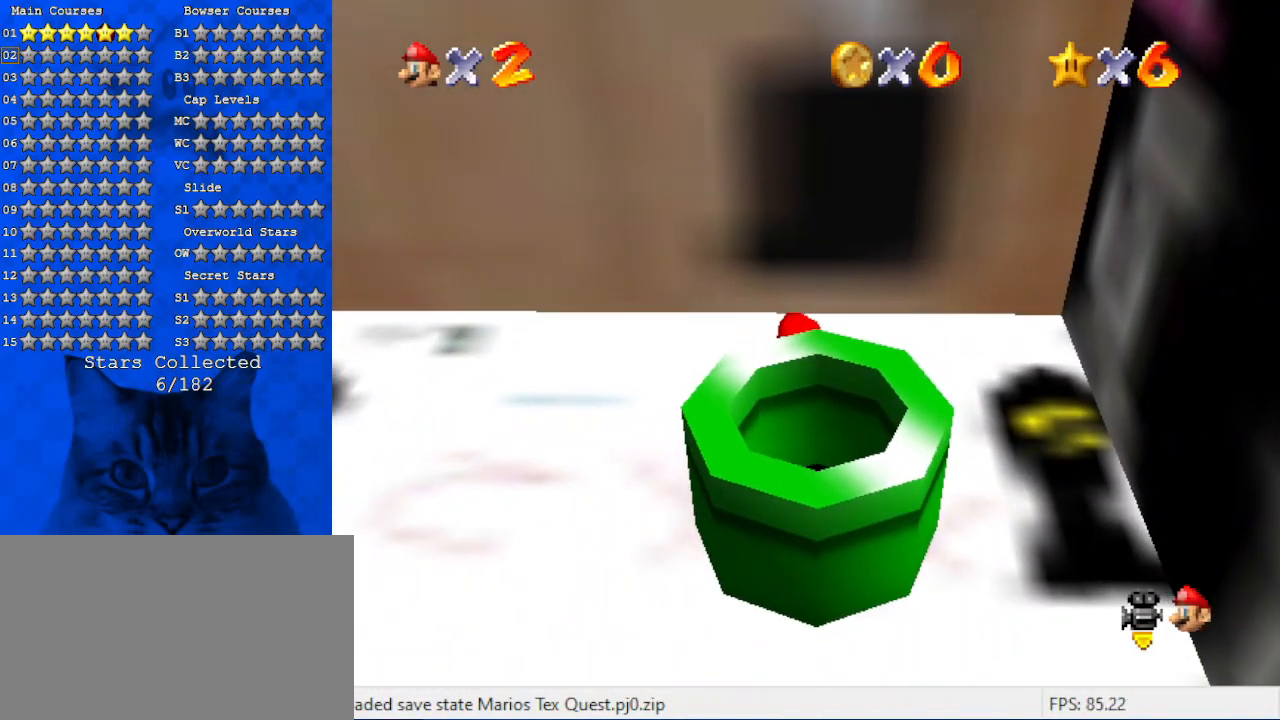
{"keys": ["ctrl", "down", "left", "shift"], "events": [[134, "down", "down"], [400, "shift", "down"], [467, "ctrl", "down"]]}
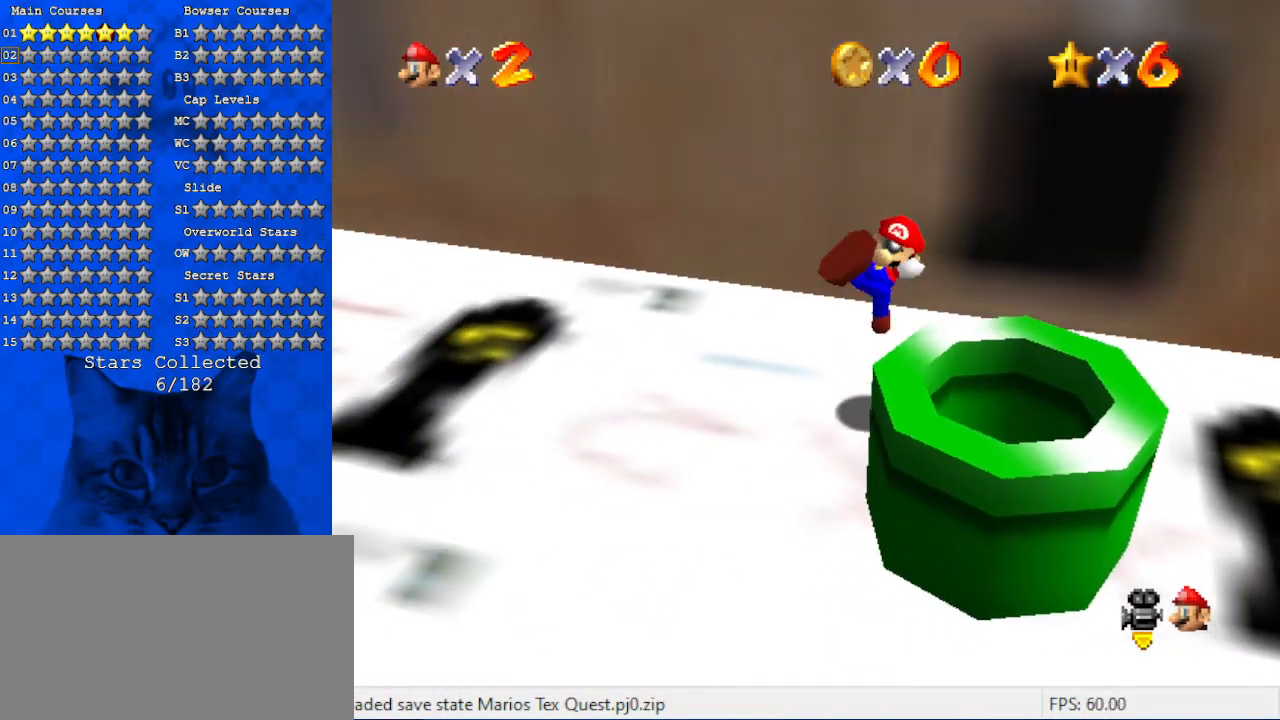
{"keys": ["d", "left"], "events": [[67, "ctrl", "up"], [67, "shift", "up"], [134, "d", "down"], [134, "down", "up"], [300, "d", "up"], [367, "d", "down"]]}
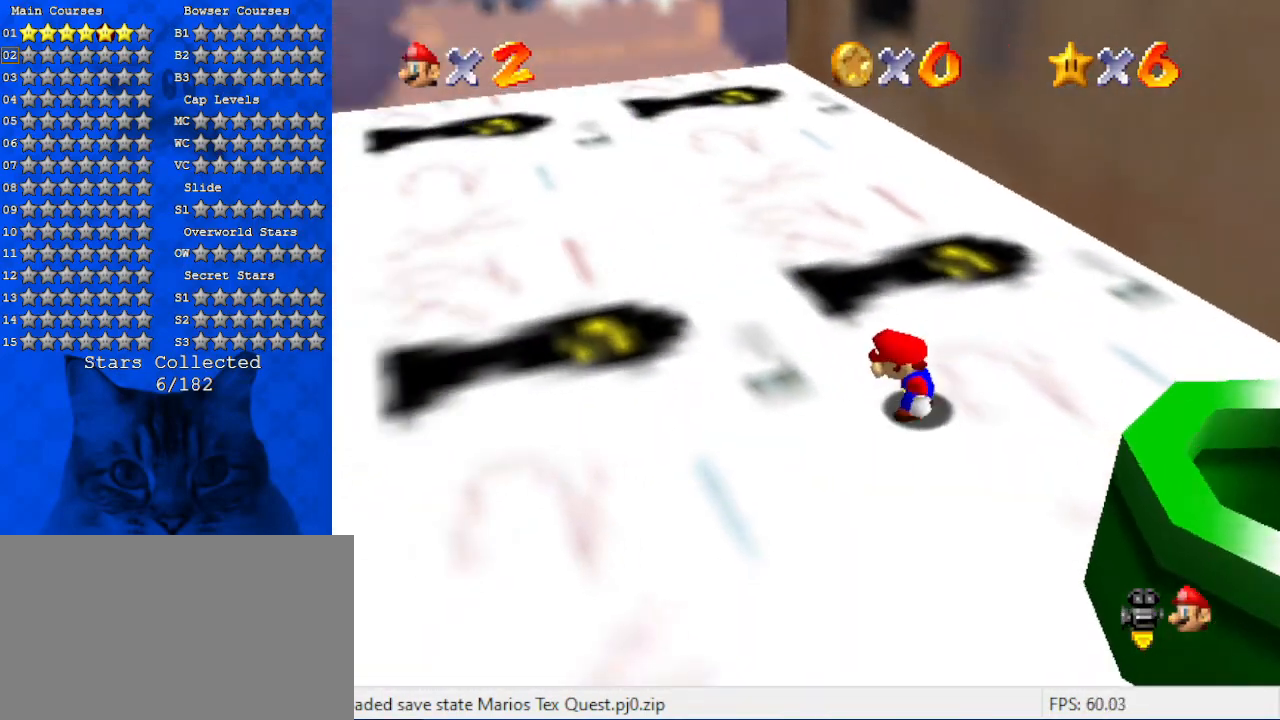
{"keys": ["left", "up"], "events": [[67, "d", "up"], [100, "up", "down"], [267, "d", "down"], [500, "d", "up"]]}
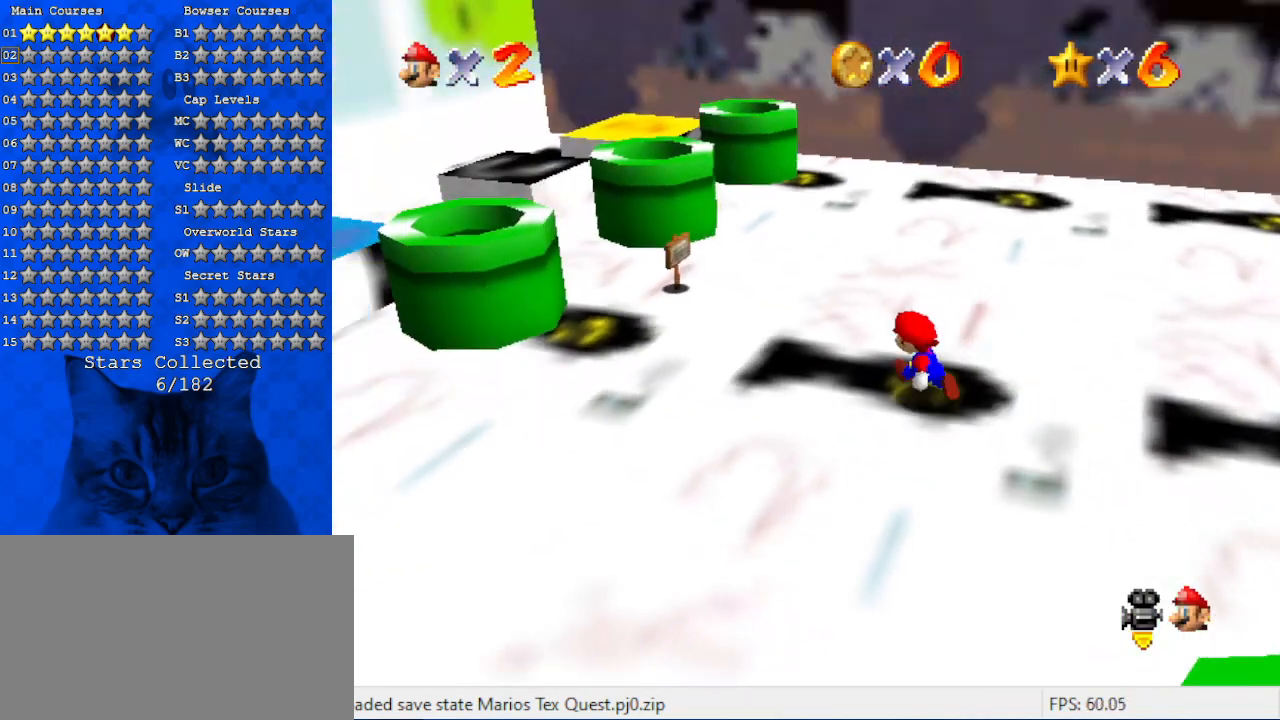
{"keys": ["shift", "up"], "events": [[367, "left", "up"], [500, "shift", "down"]]}
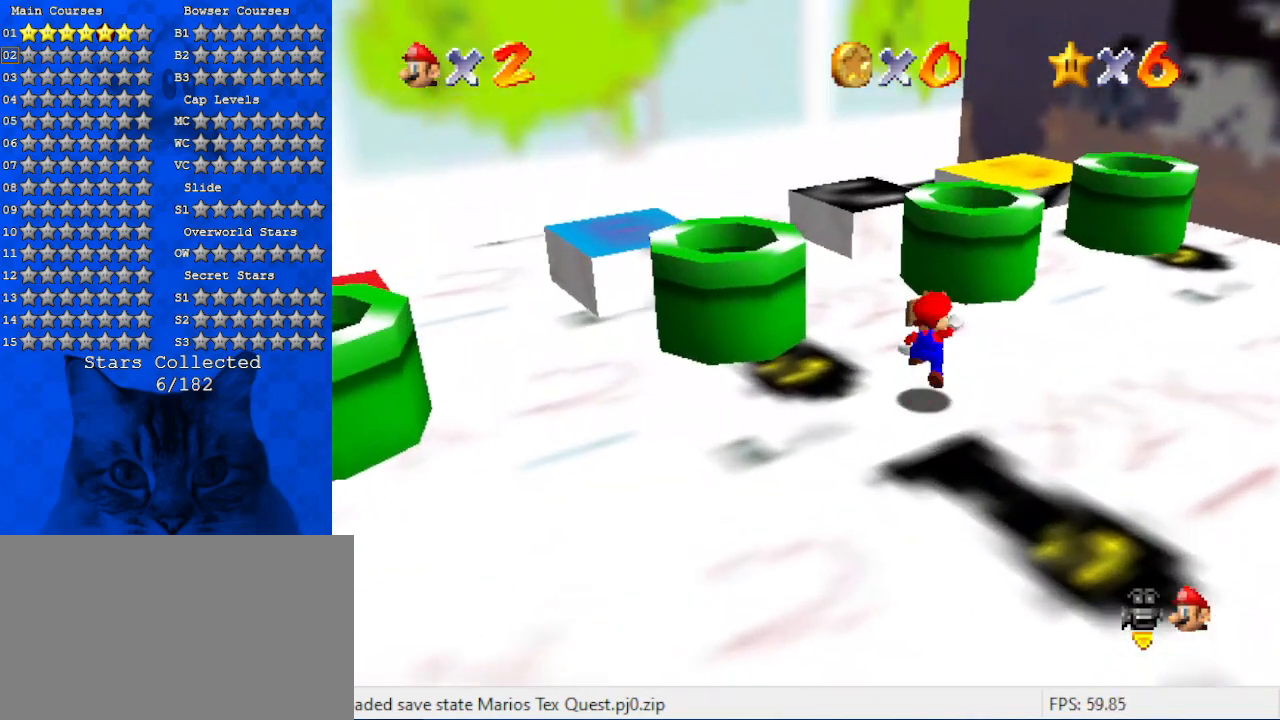
{"keys": ["down"], "events": [[100, "right", "down"], [234, "shift", "up"], [300, "ctrl", "down"], [300, "up", "up"], [367, "down", "down"], [367, "right", "up"], [434, "ctrl", "up"]]}
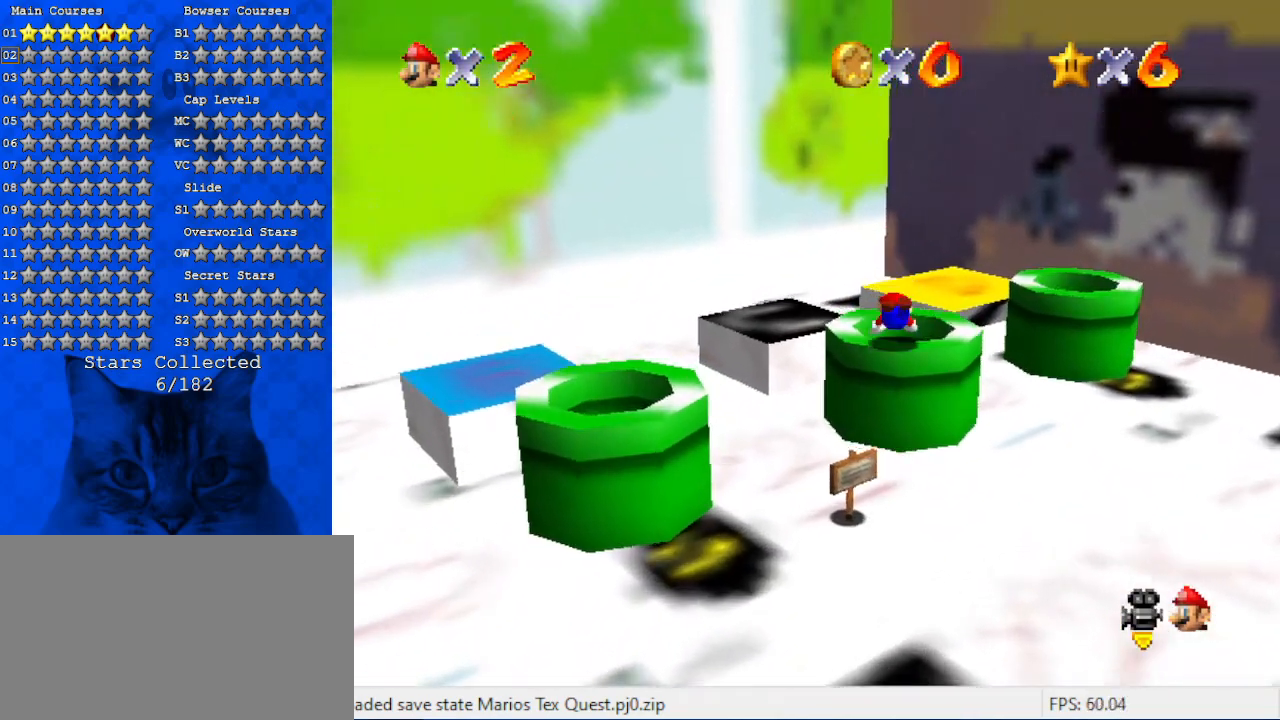
{"keys": [], "events": [[200, "down", "up"]]}
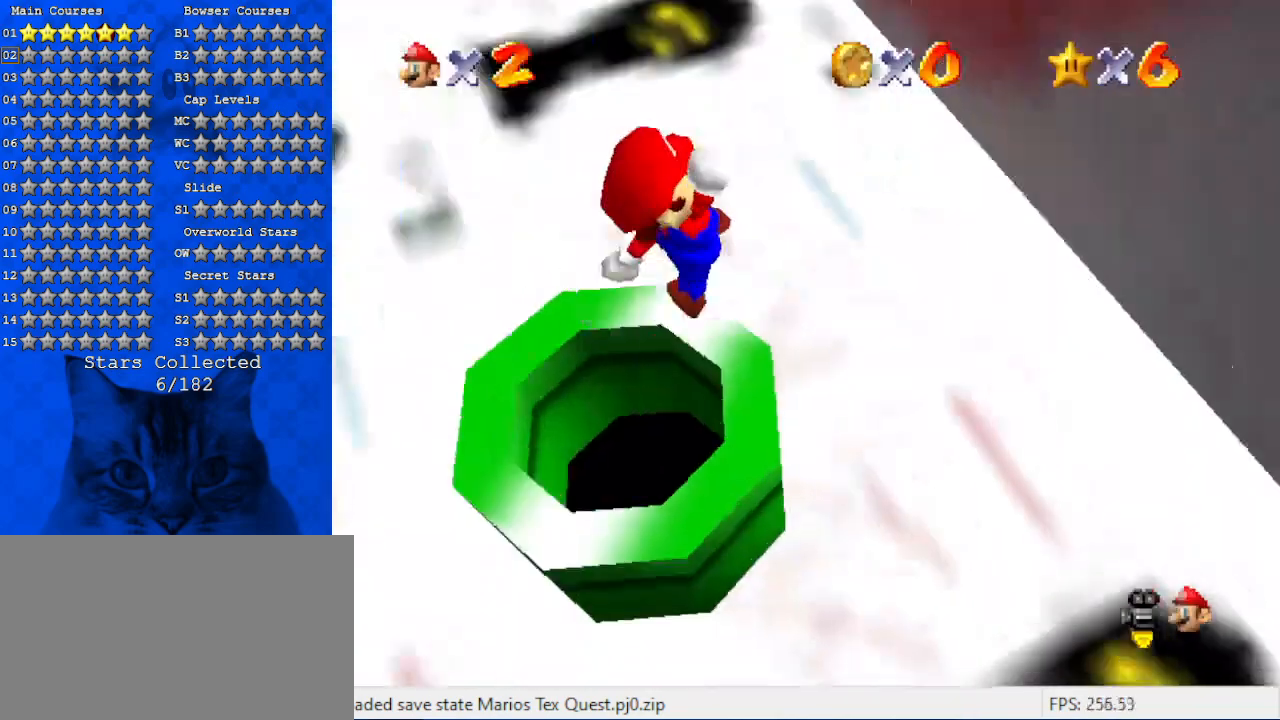
{"keys": ["left", "up"], "events": [[67, "left", "down"], [500, "up", "down"]]}
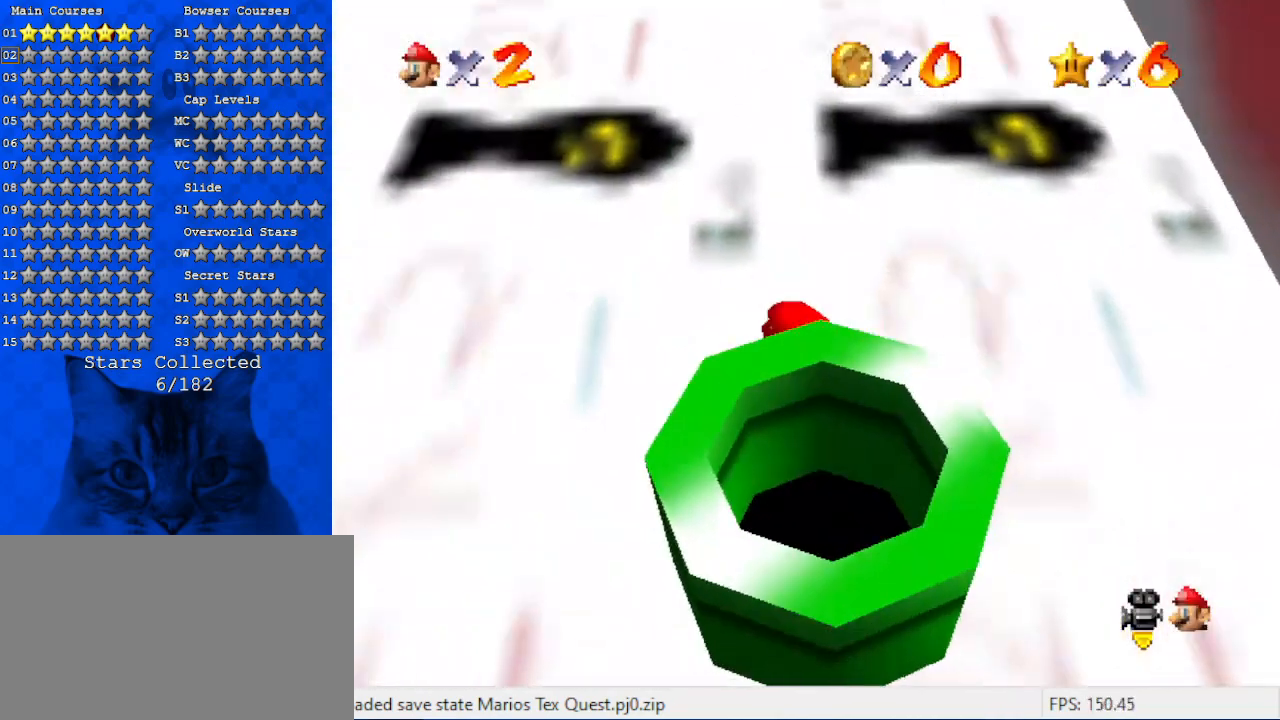
{"keys": ["up"], "events": [[434, "d", "down"], [434, "left", "up"], [500, "d", "up"]]}
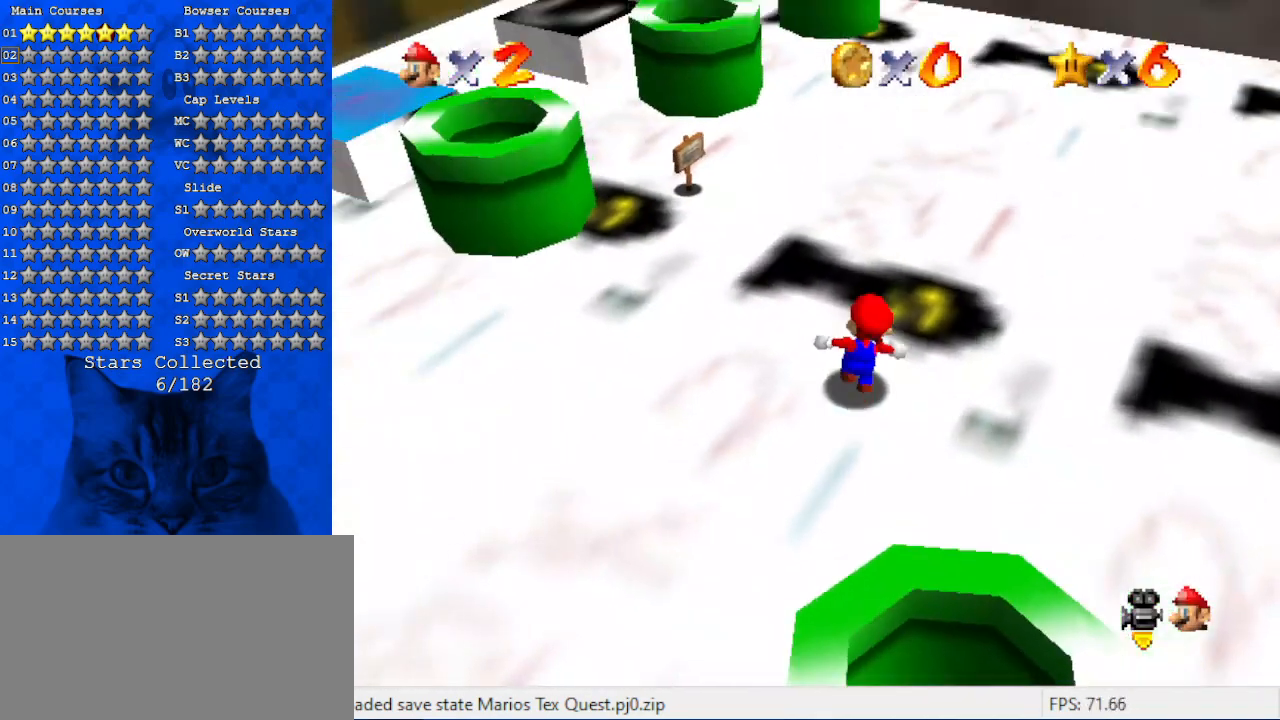
{"keys": ["up"], "events": [[100, "right", "down"], [200, "right", "up"]]}
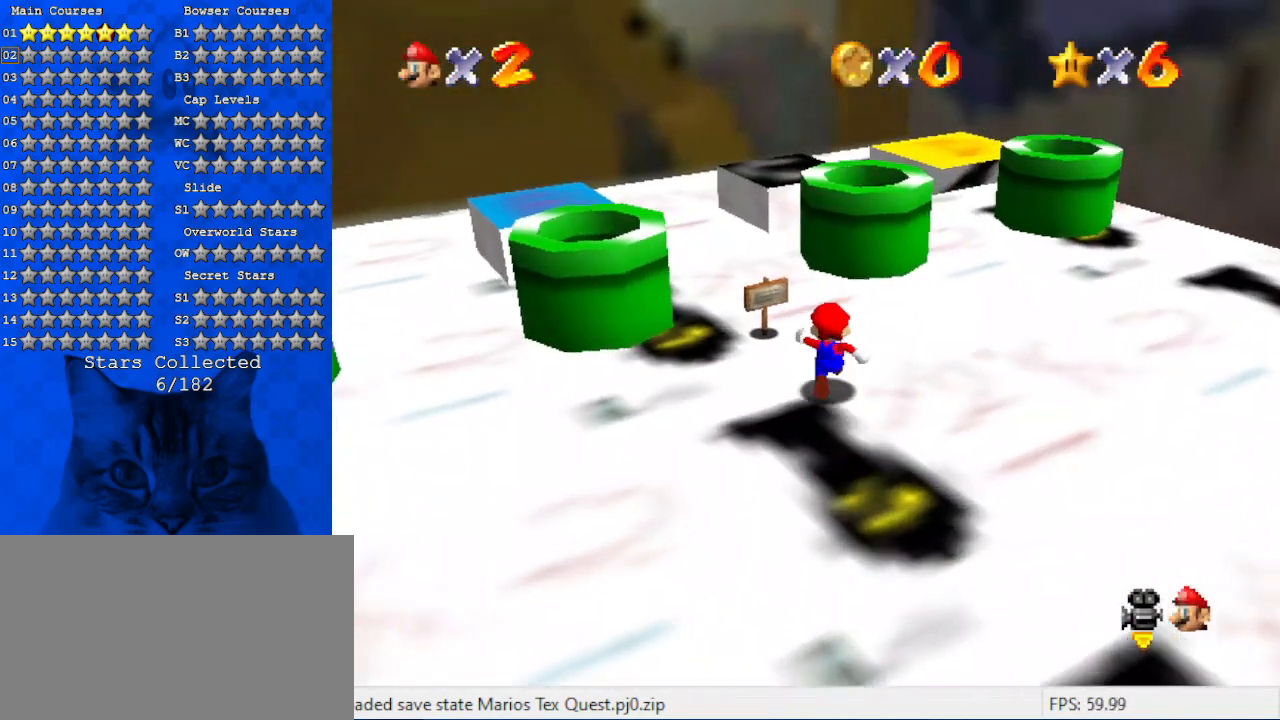
{"keys": ["down"], "events": [[34, "shift", "down"], [100, "right", "down"], [300, "ctrl", "down"], [300, "up", "up"], [334, "right", "up"], [334, "shift", "up"], [400, "down", "down"], [434, "ctrl", "up"]]}
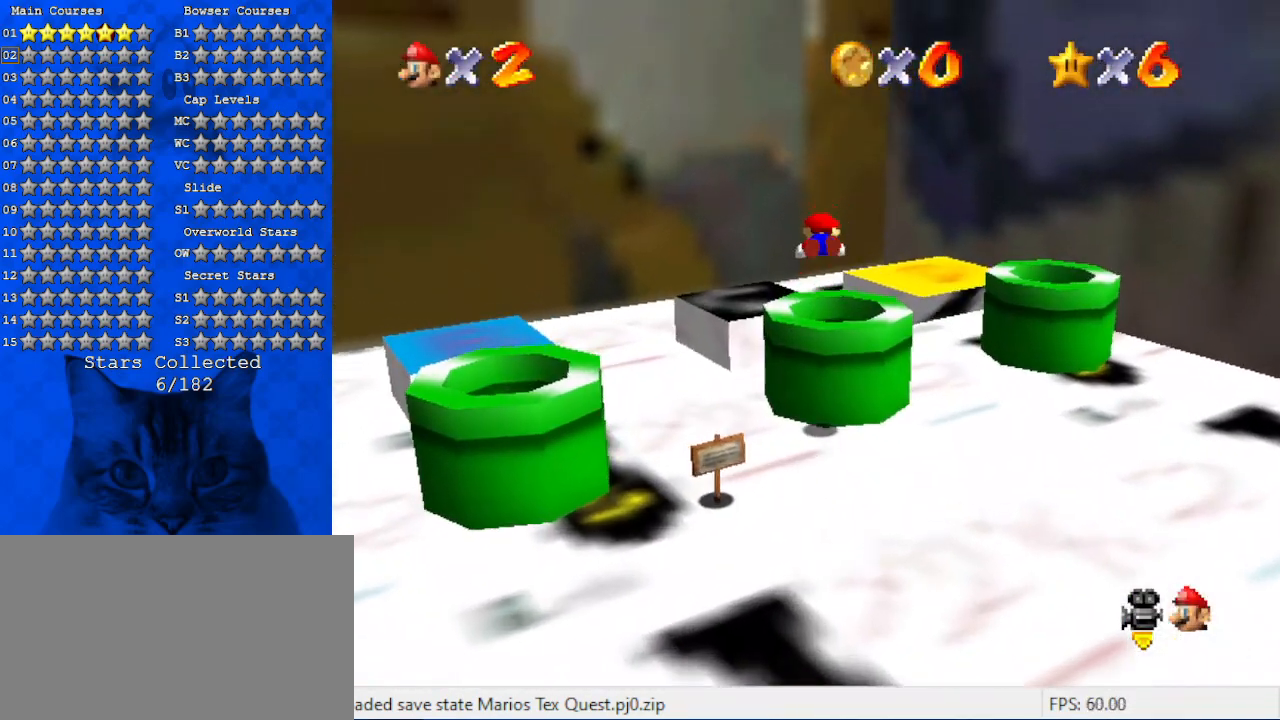
{"keys": [], "events": [[367, "down", "up"]]}
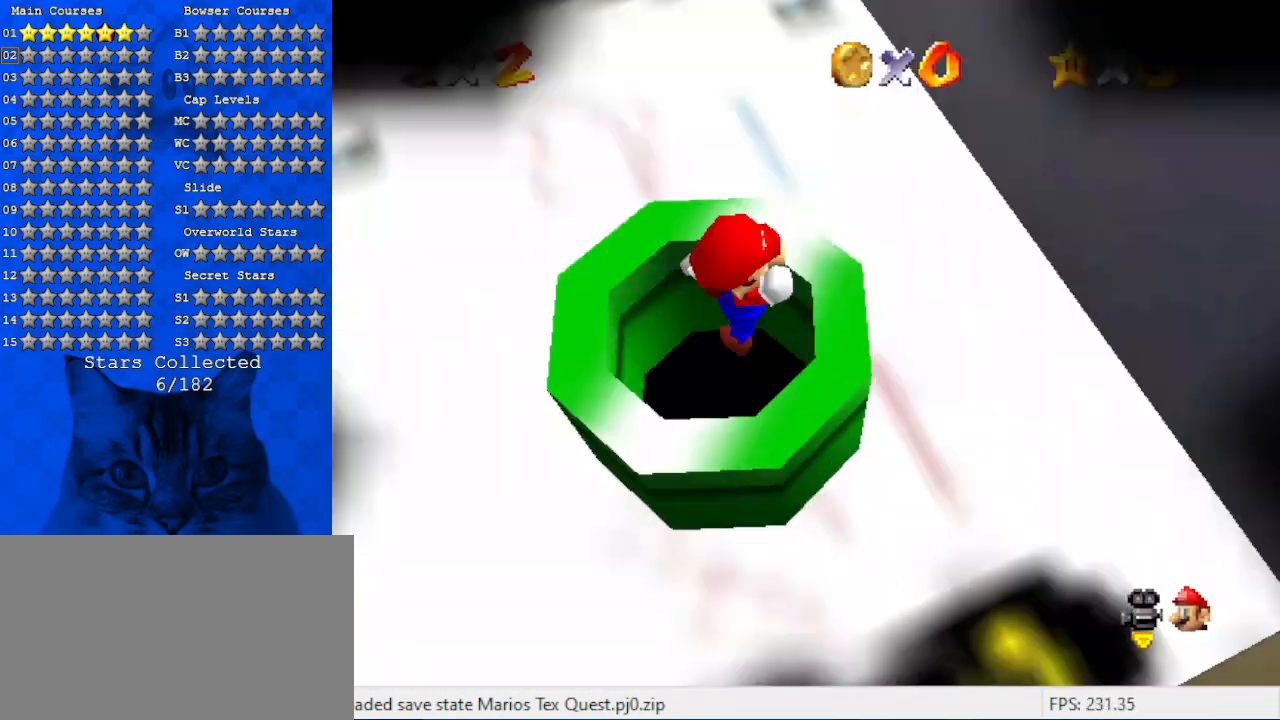
{"keys": ["left", "up"], "events": [[134, "left", "down"], [134, "up", "down"]]}
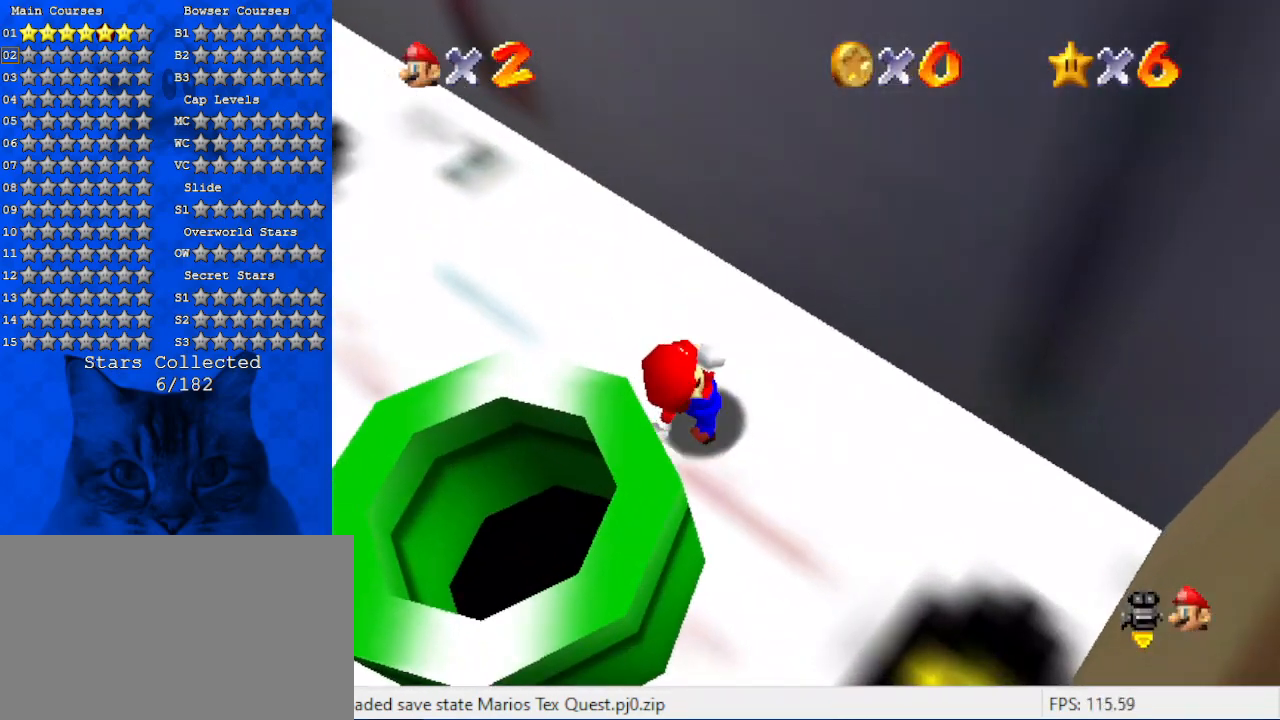
{"keys": ["left"], "events": [[167, "up", "up"], [334, "down", "down"], [434, "down", "up"]]}
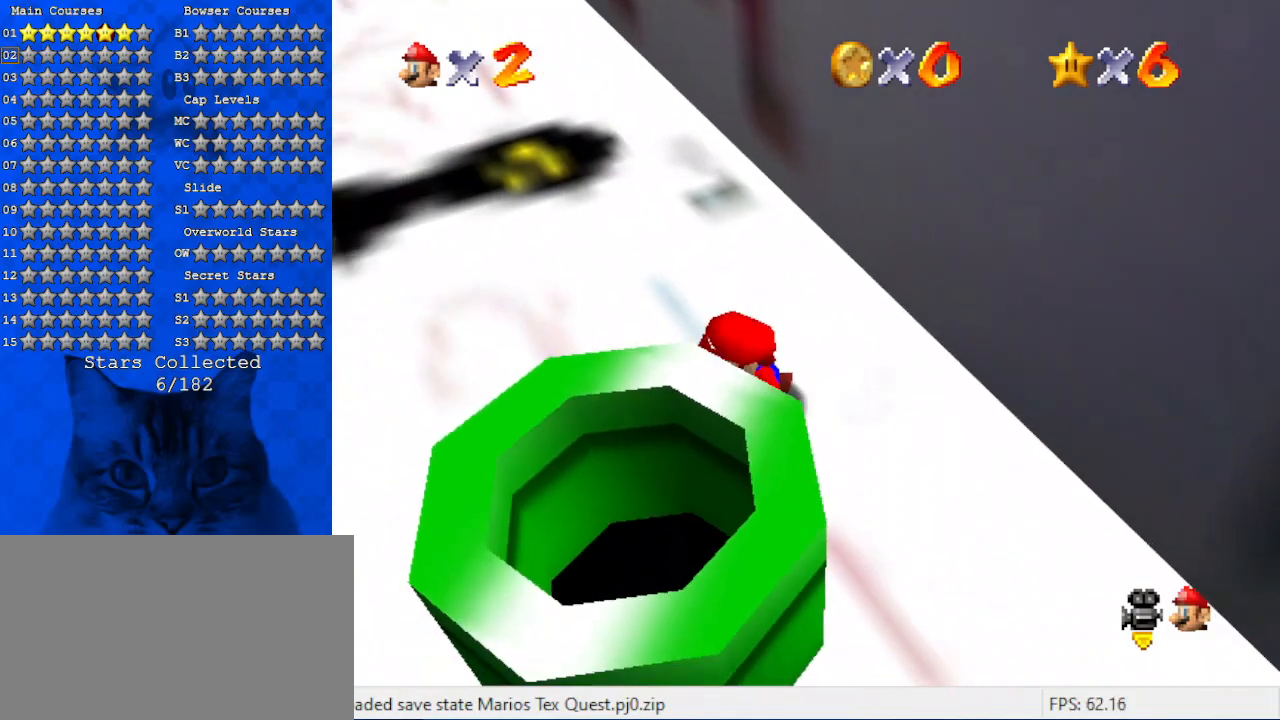
{"keys": ["left", "up"], "events": [[67, "ctrl", "down"], [67, "shift", "down"], [234, "ctrl", "up"], [234, "shift", "up"], [300, "d", "down"], [367, "up", "down"], [467, "d", "up"]]}
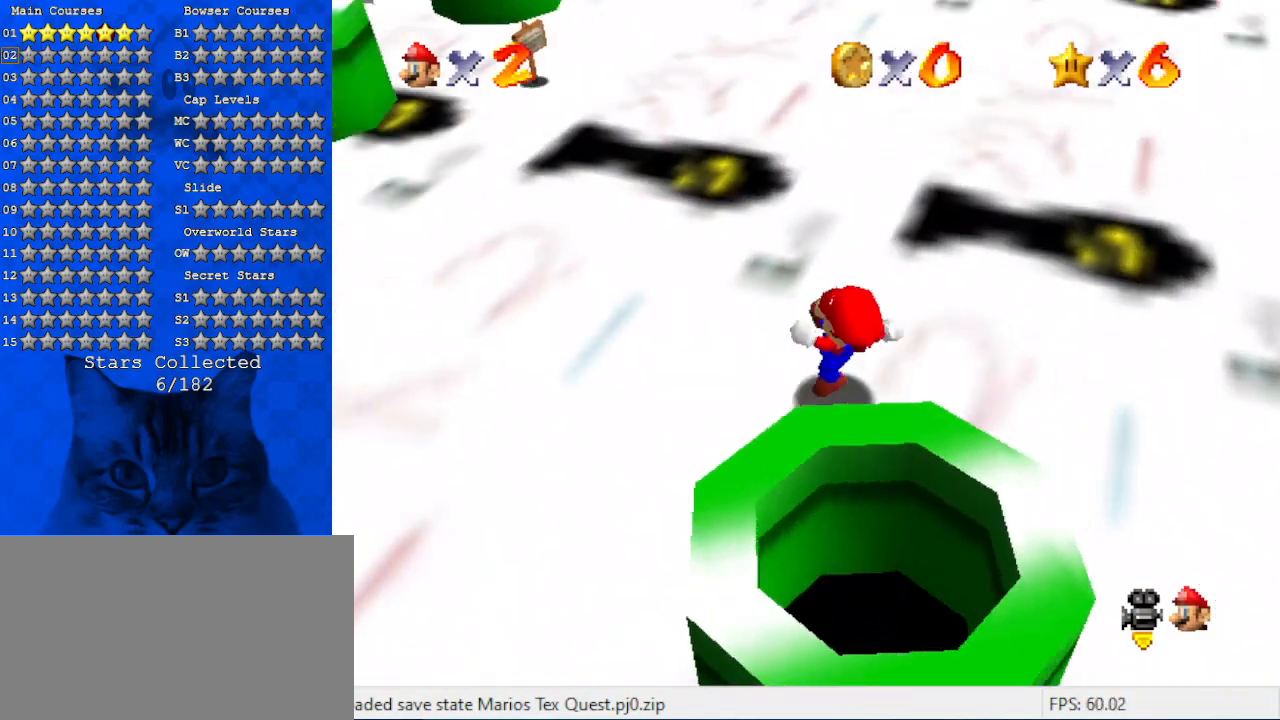
{"keys": ["up"], "events": [[367, "left", "up"]]}
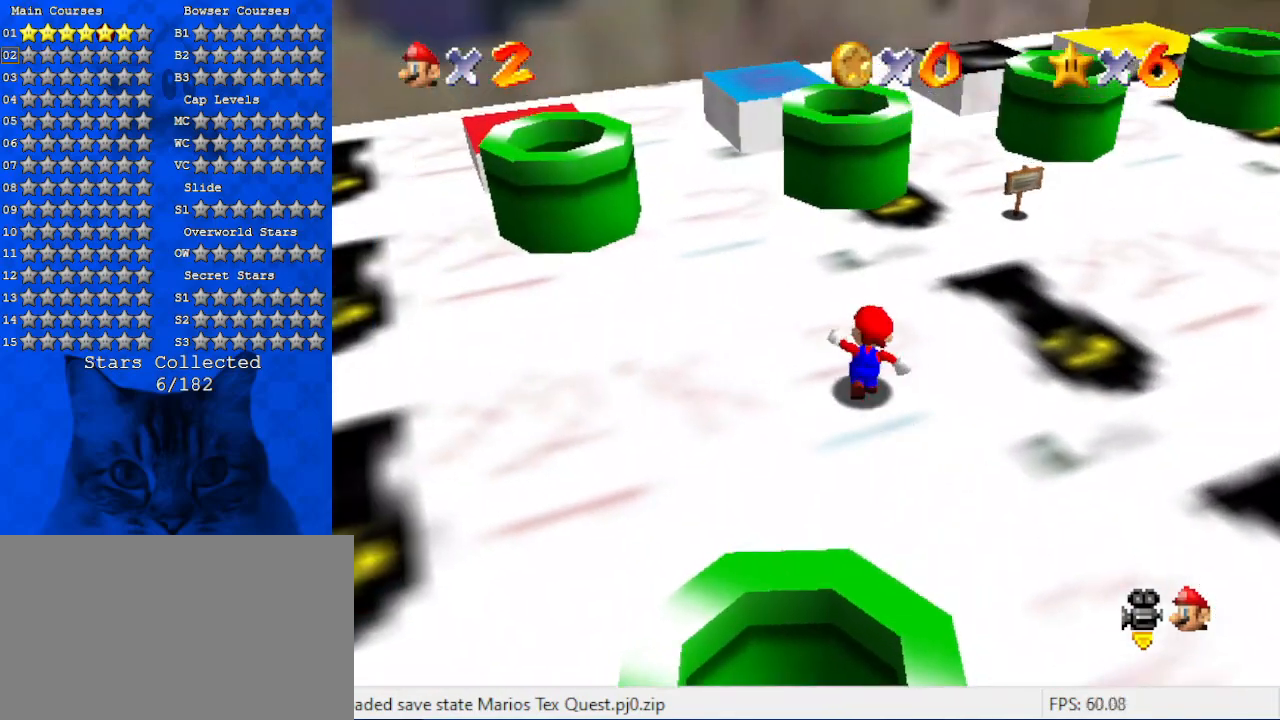
{"keys": ["left"], "events": [[67, "shift", "down"], [334, "ctrl", "down"], [400, "left", "down"], [434, "shift", "up"], [434, "up", "up"], [467, "ctrl", "up"]]}
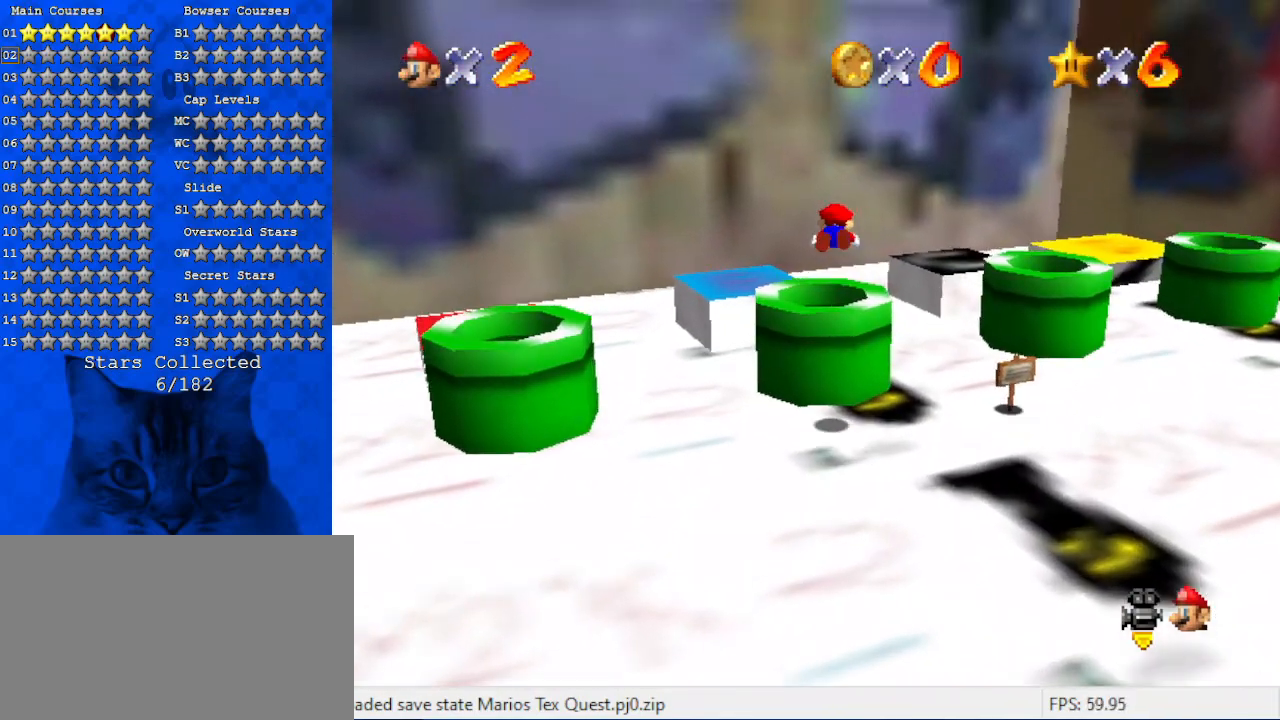
{"keys": [], "events": [[34, "down", "down"], [67, "left", "up"], [467, "down", "up"]]}
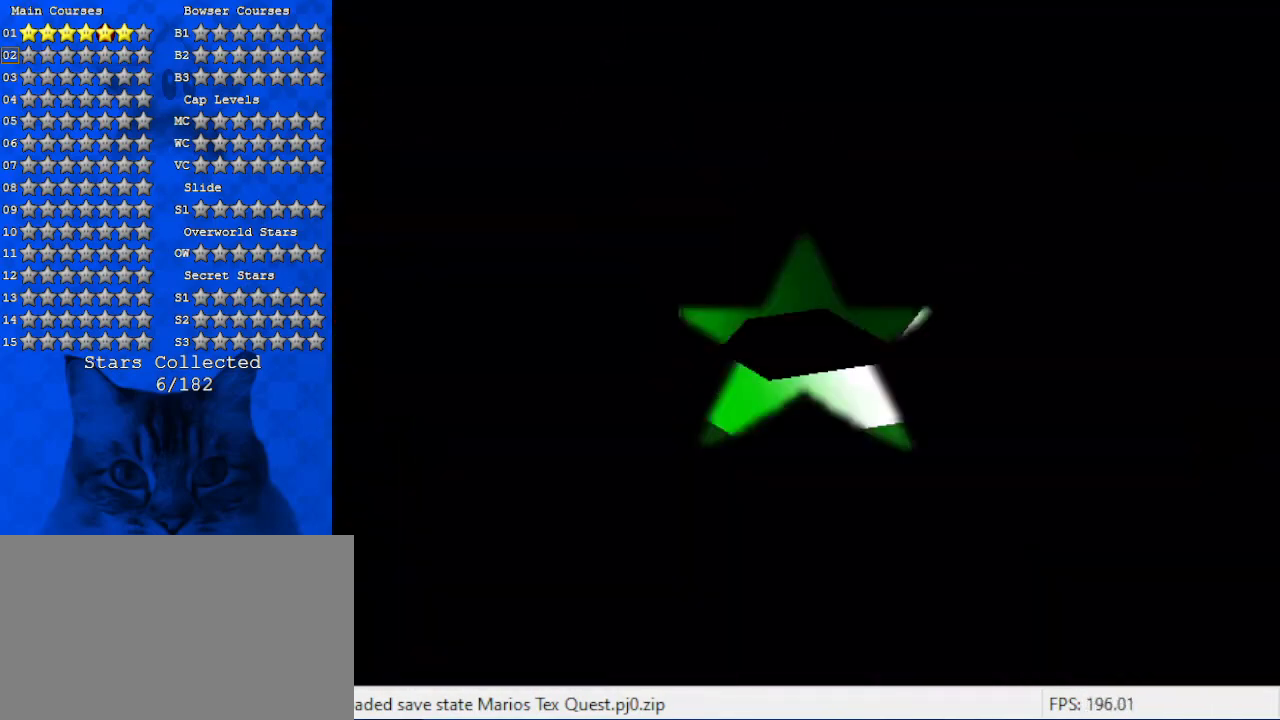
{"keys": ["left"], "events": [[100, "left", "down"], [134, "up", "down"], [434, "up", "up"]]}